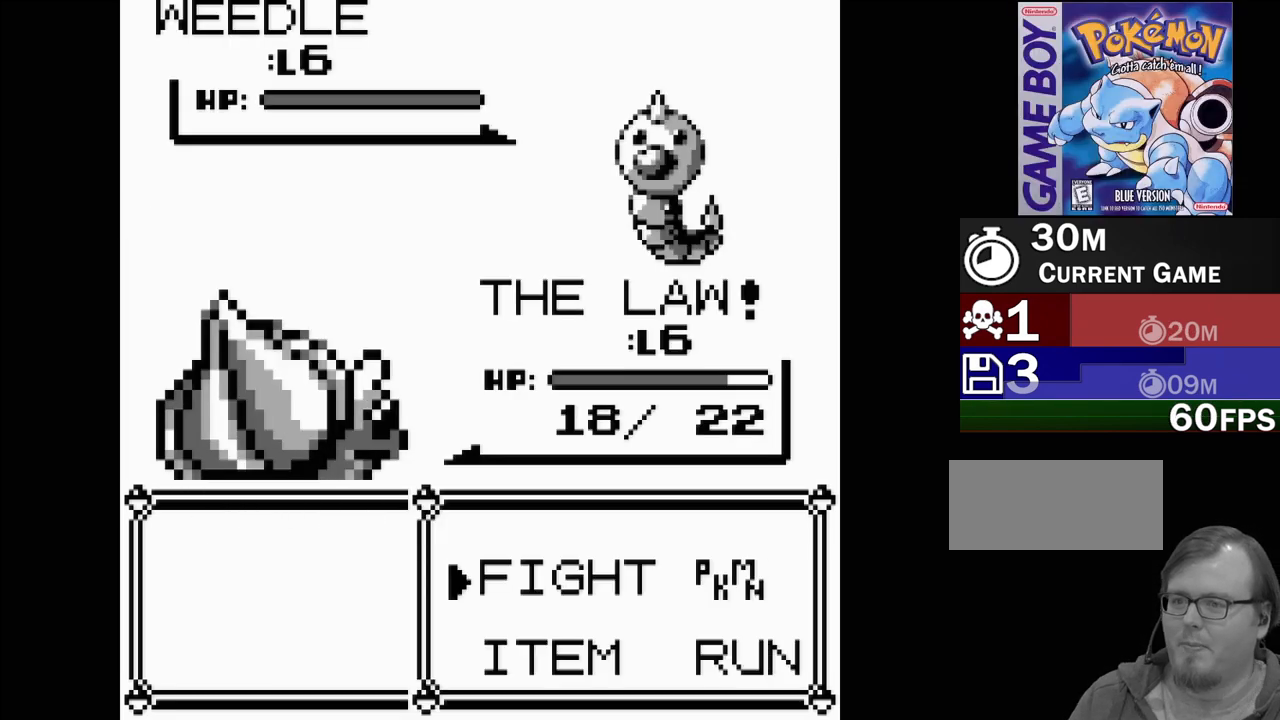
Gameplay with a controller (Nintendo layout); each line is a JSON object with the inputs held at the frame after it. "events" lists button and stick changes between this image and that frame as [ms after this image, input, new state], when the widget could be followed in between. Not read: L3 R3.
{"buttons": ["DPAD_DOWN"], "events": [[500, "DPAD_DOWN", "down"]]}
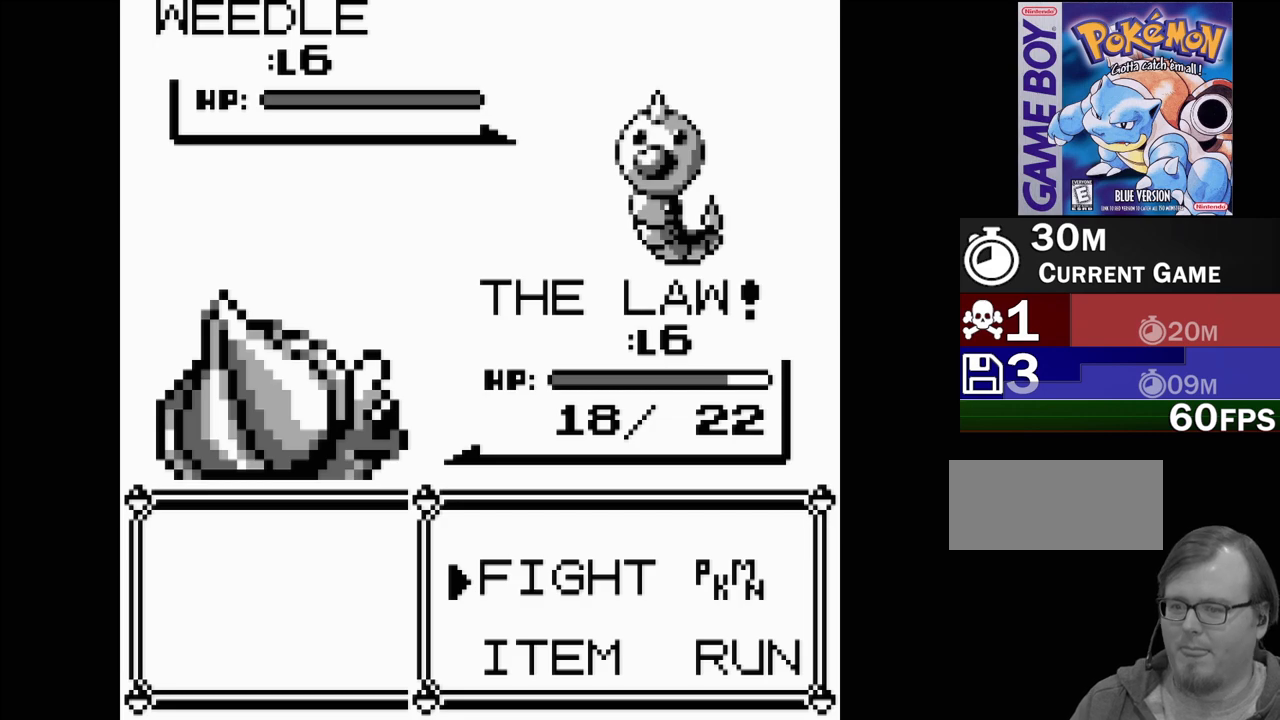
{"buttons": [], "events": [[100, "DPAD_DOWN", "up"], [183, "DPAD_UP", "down"], [317, "DPAD_UP", "up"]]}
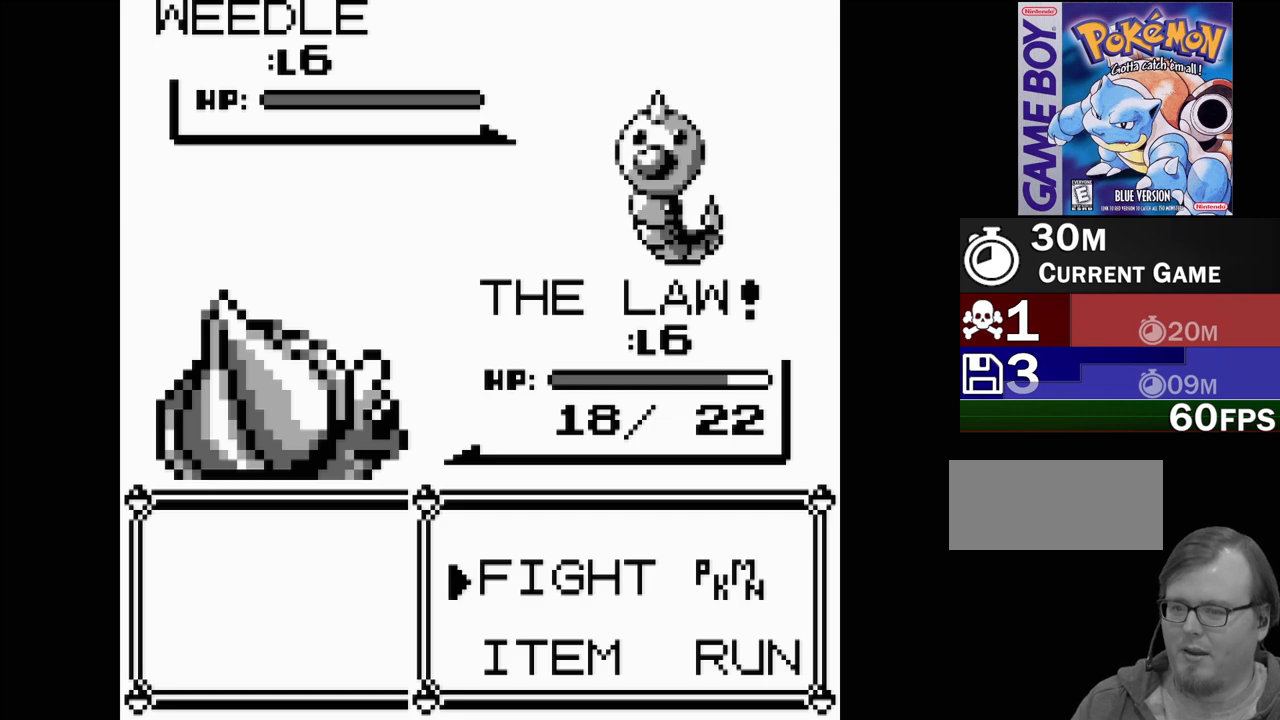
{"buttons": [], "events": []}
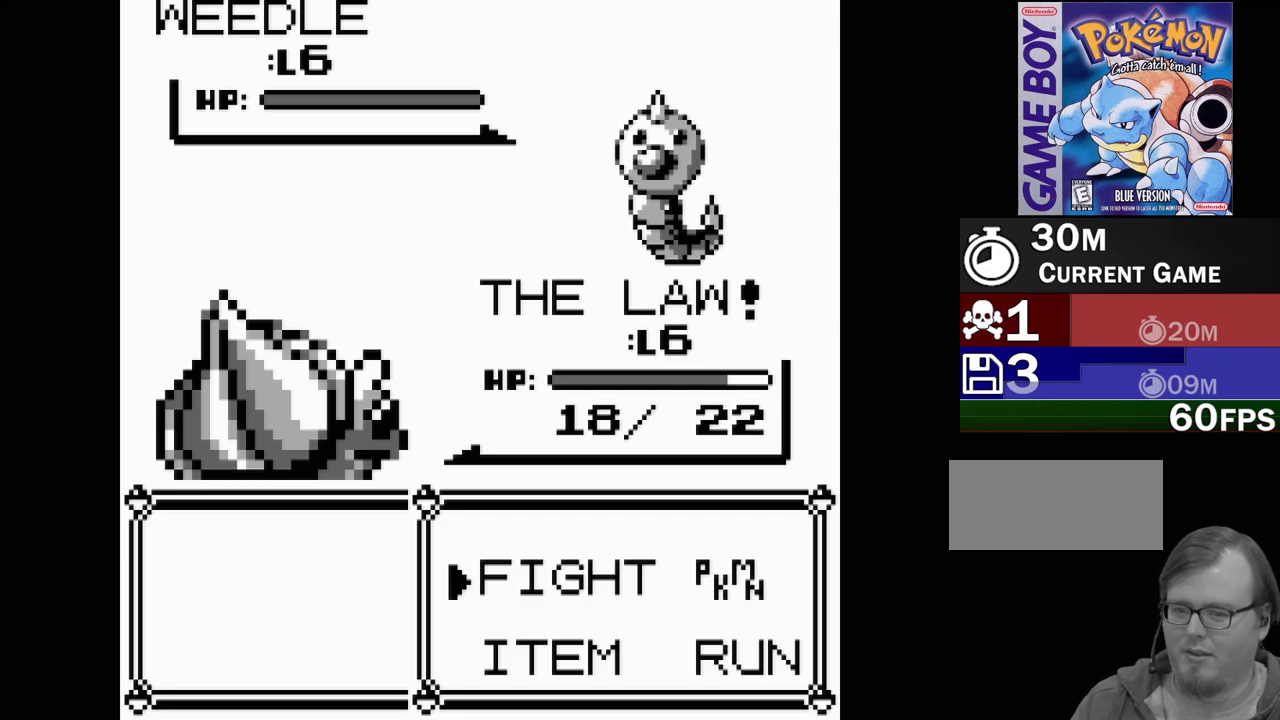
{"buttons": [], "events": [[67, "DPAD_LEFT", "down"], [167, "DPAD_LEFT", "up"], [267, "DPAD_RIGHT", "down"], [400, "DPAD_RIGHT", "up"]]}
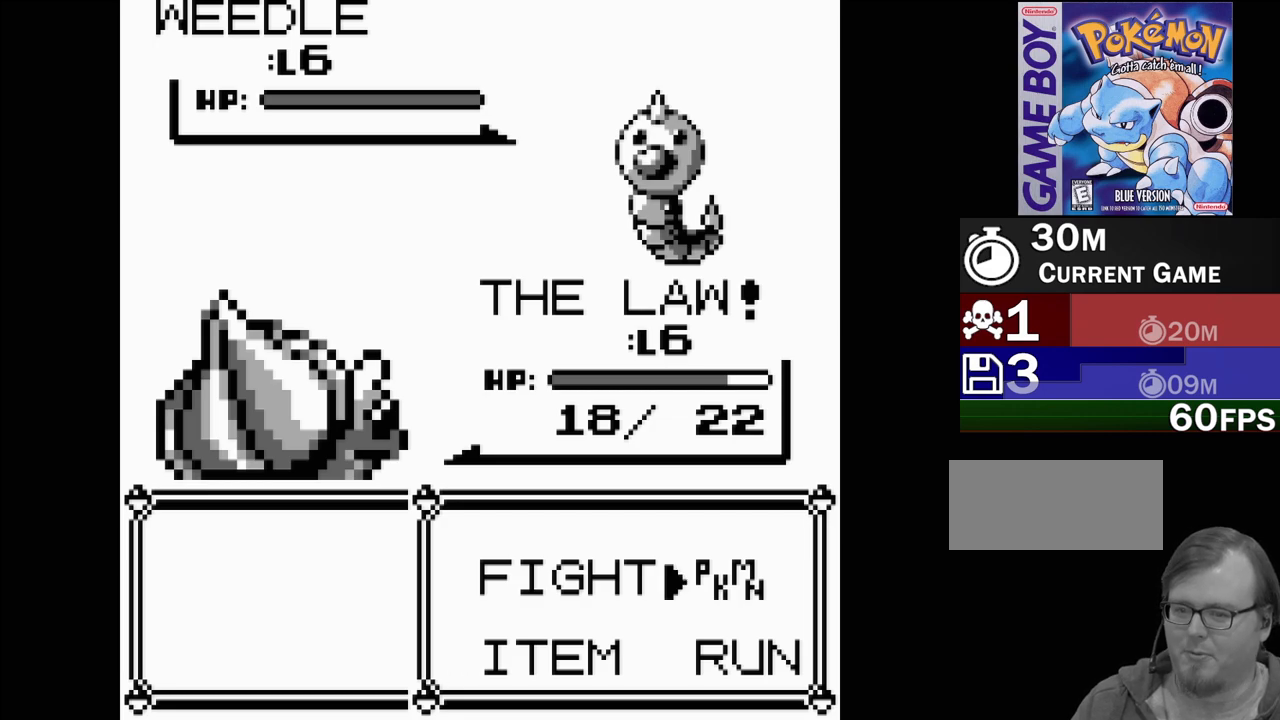
{"buttons": ["DPAD_DOWN"], "events": [[117, "DPAD_LEFT", "down"], [233, "DPAD_LEFT", "up"], [417, "DPAD_DOWN", "down"]]}
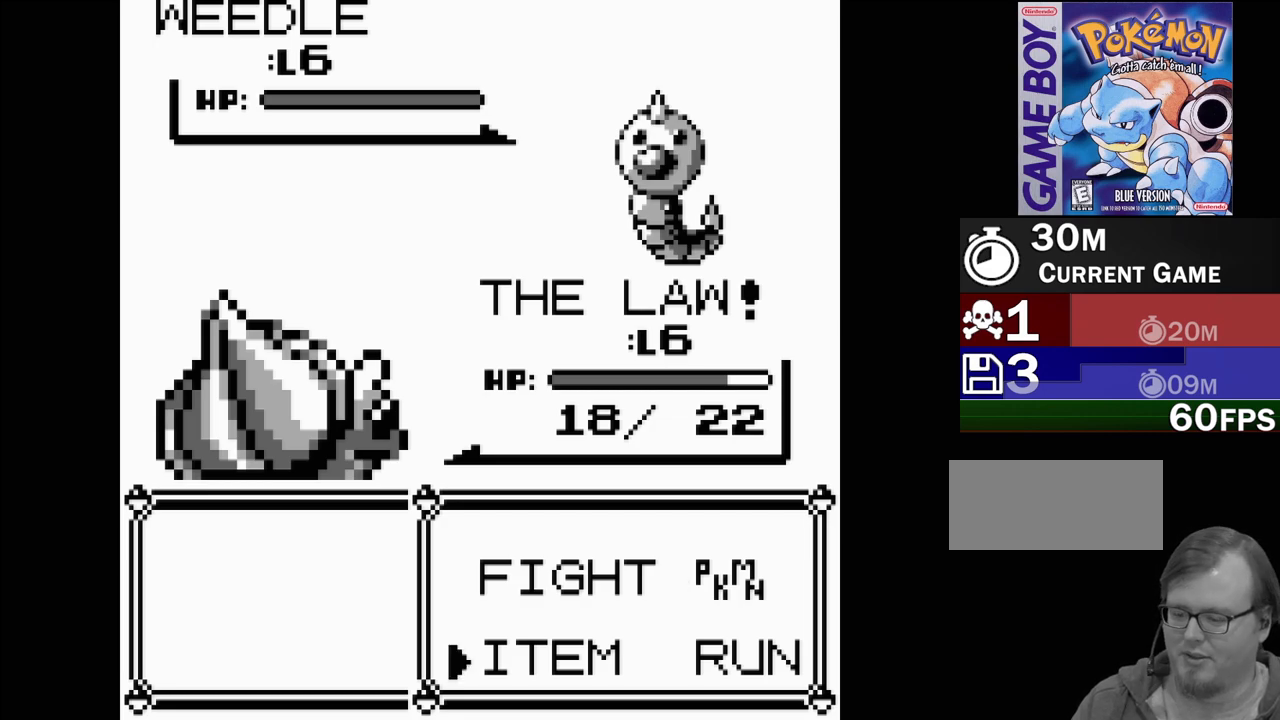
{"buttons": [], "events": [[17, "DPAD_DOWN", "up"], [150, "DPAD_UP", "down"], [250, "DPAD_UP", "up"]]}
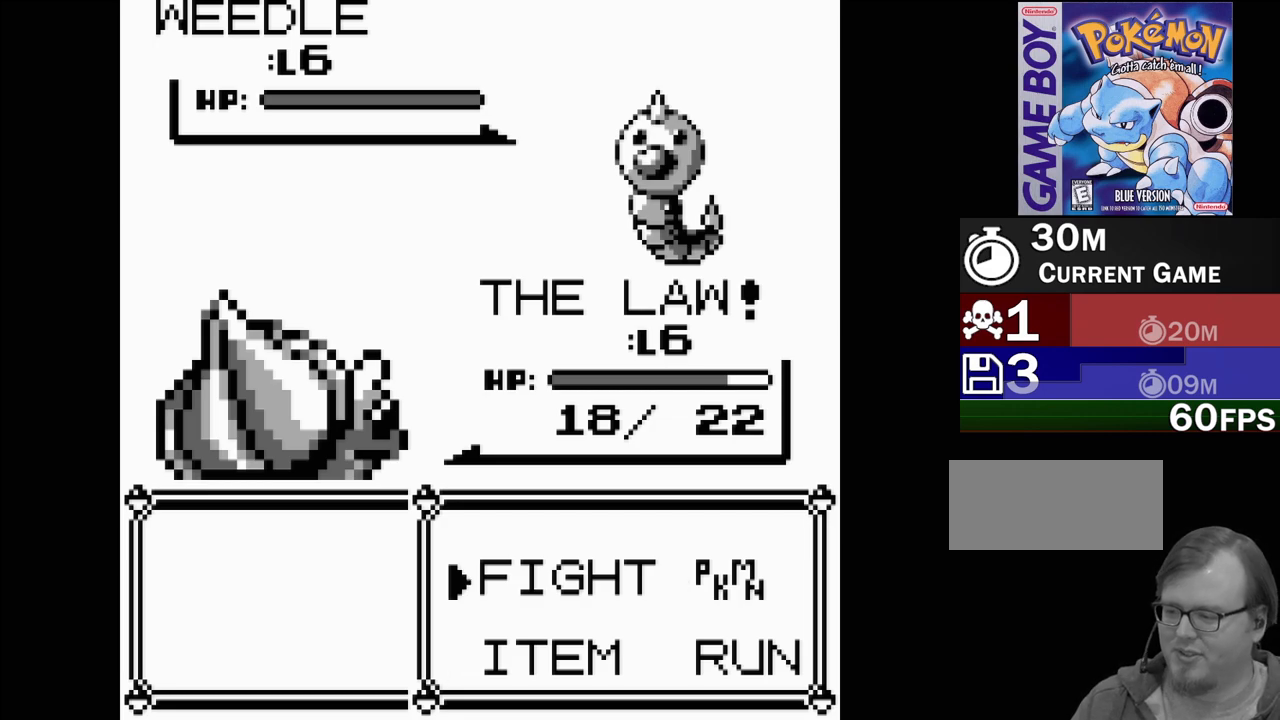
{"buttons": [], "events": []}
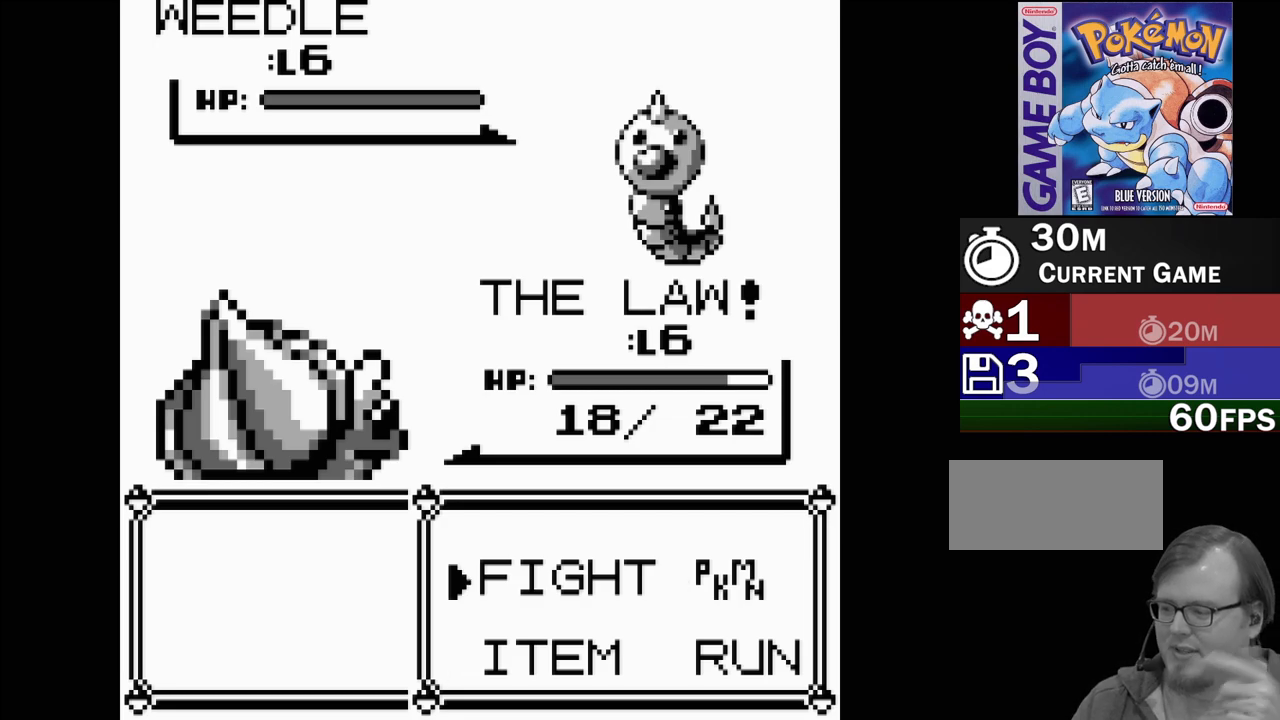
{"buttons": [], "events": []}
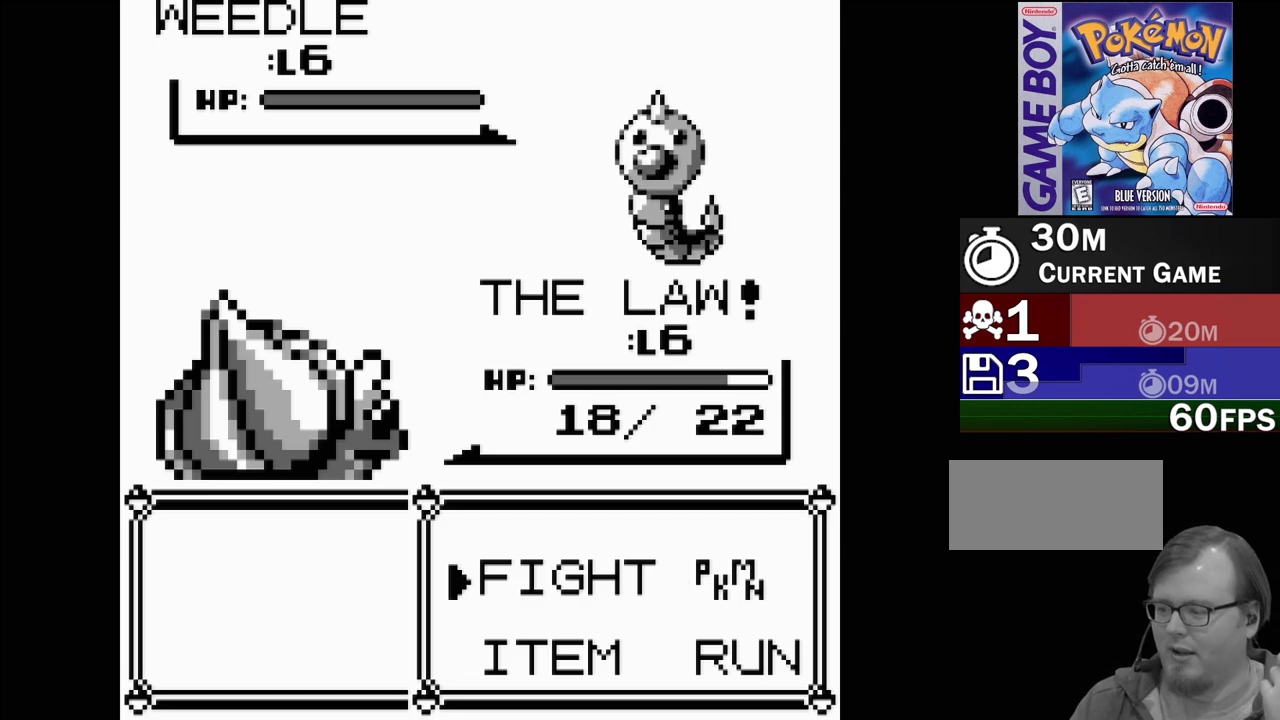
{"buttons": [], "events": []}
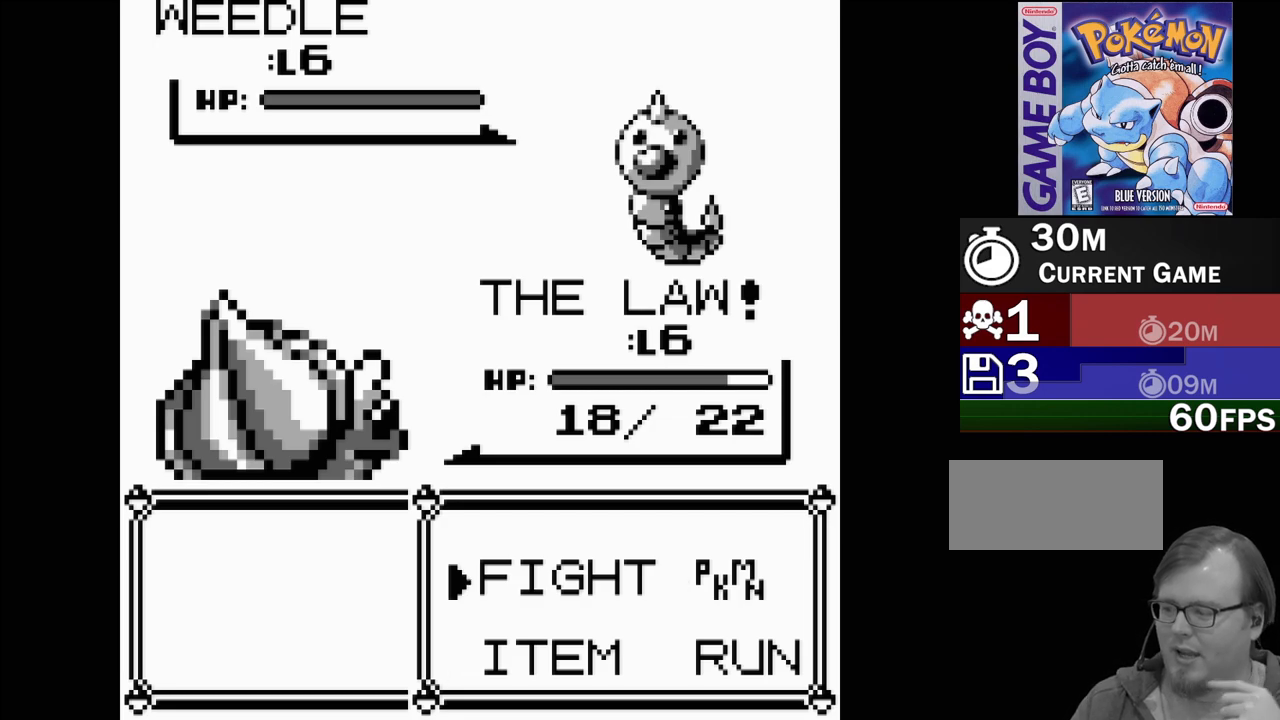
{"buttons": [], "events": []}
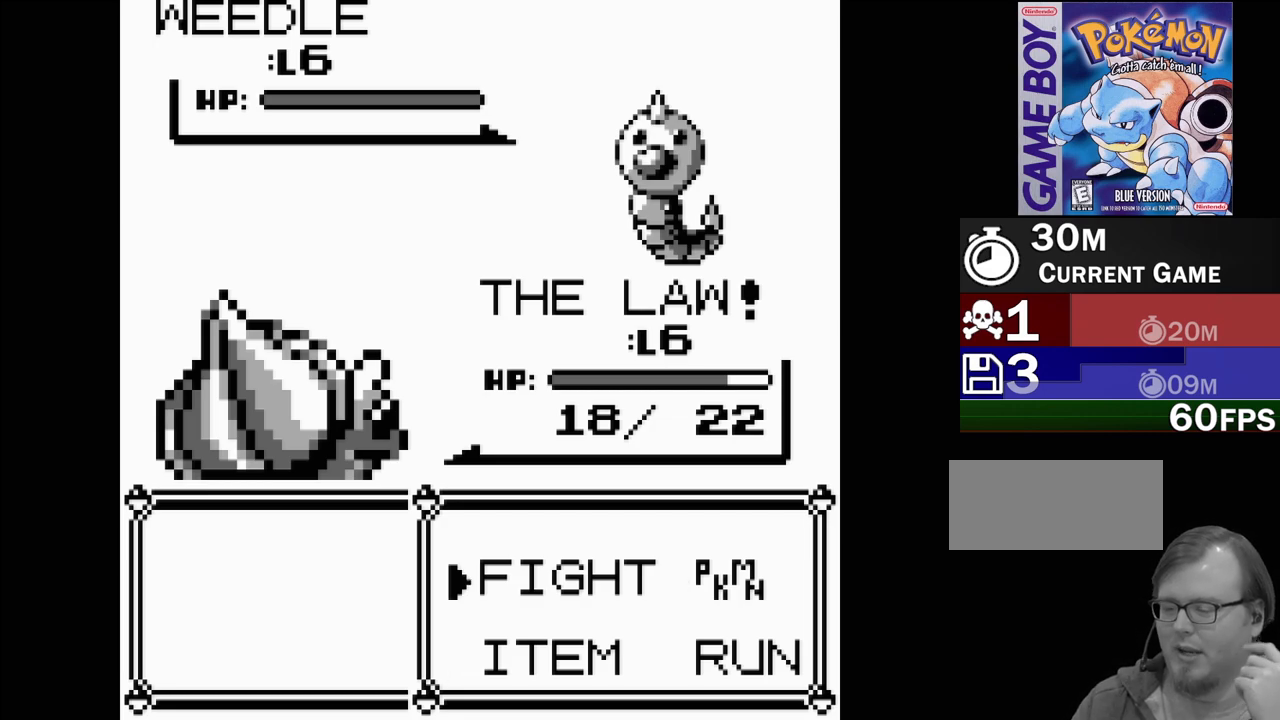
{"buttons": [], "events": []}
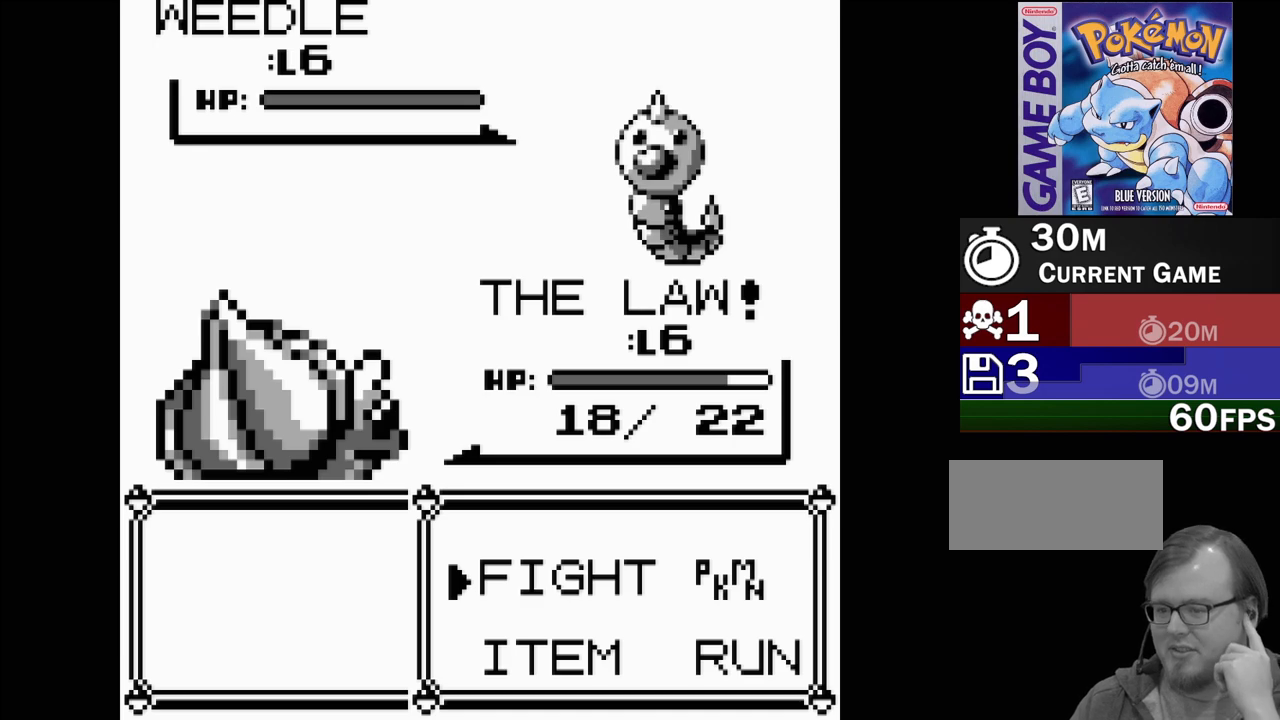
{"buttons": [], "events": []}
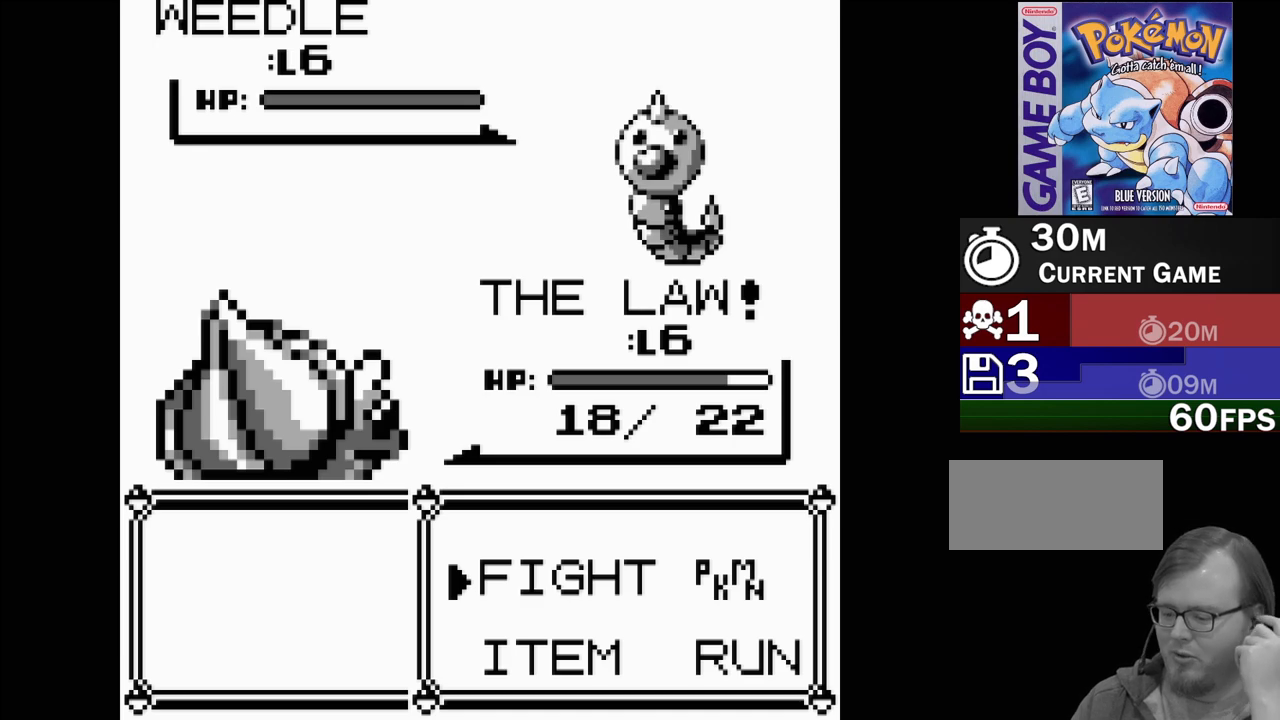
{"buttons": [], "events": []}
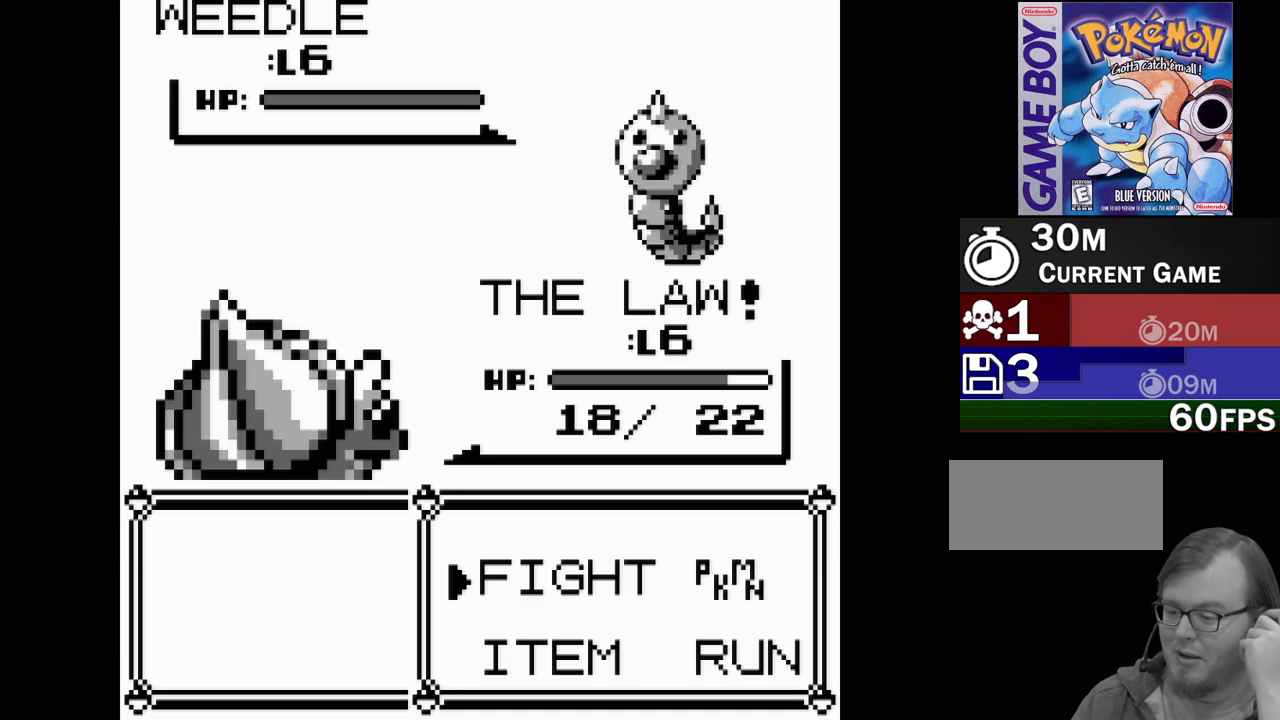
{"buttons": [], "events": []}
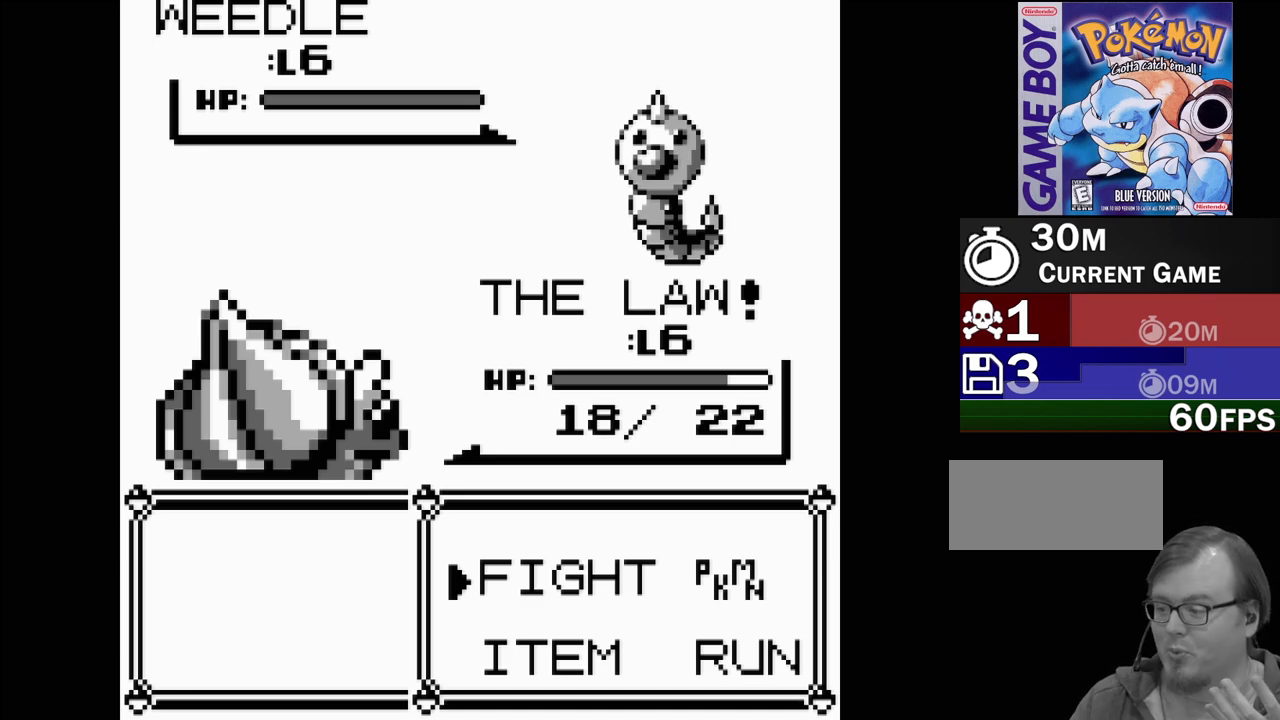
{"buttons": [], "events": []}
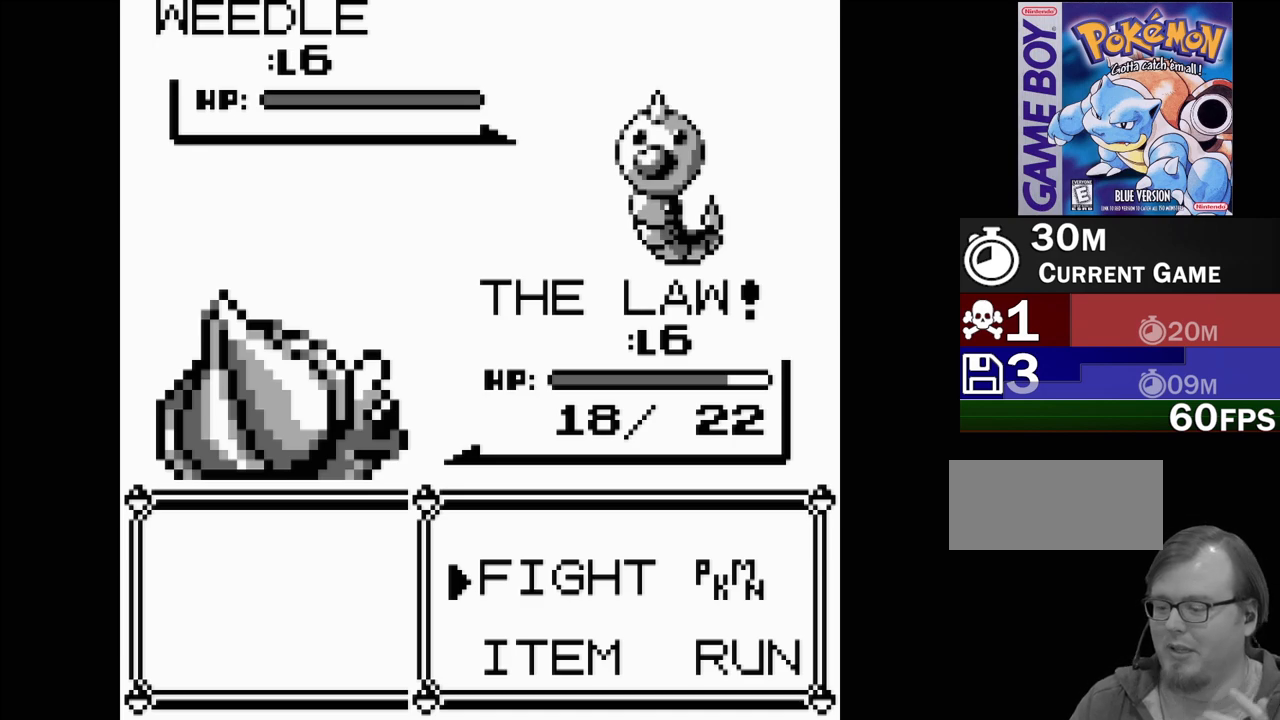
{"buttons": [], "events": []}
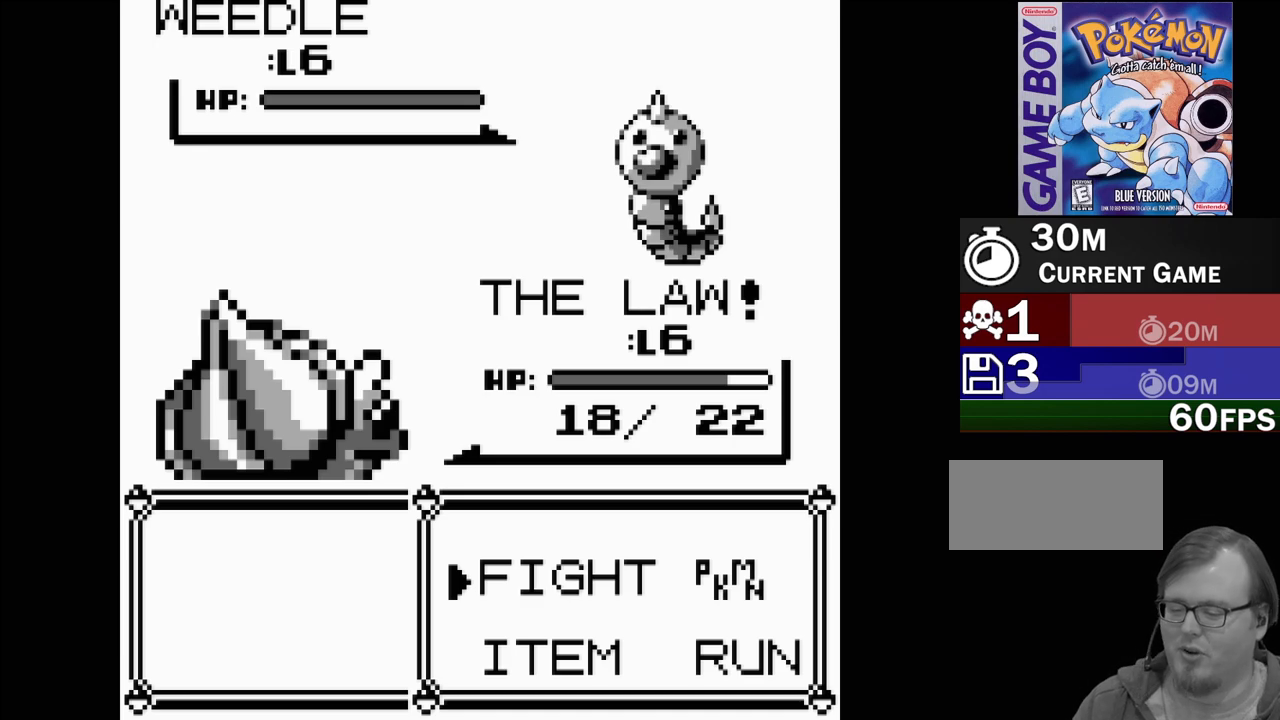
{"buttons": [], "events": [[233, "DPAD_RIGHT", "down"], [333, "DPAD_RIGHT", "up"]]}
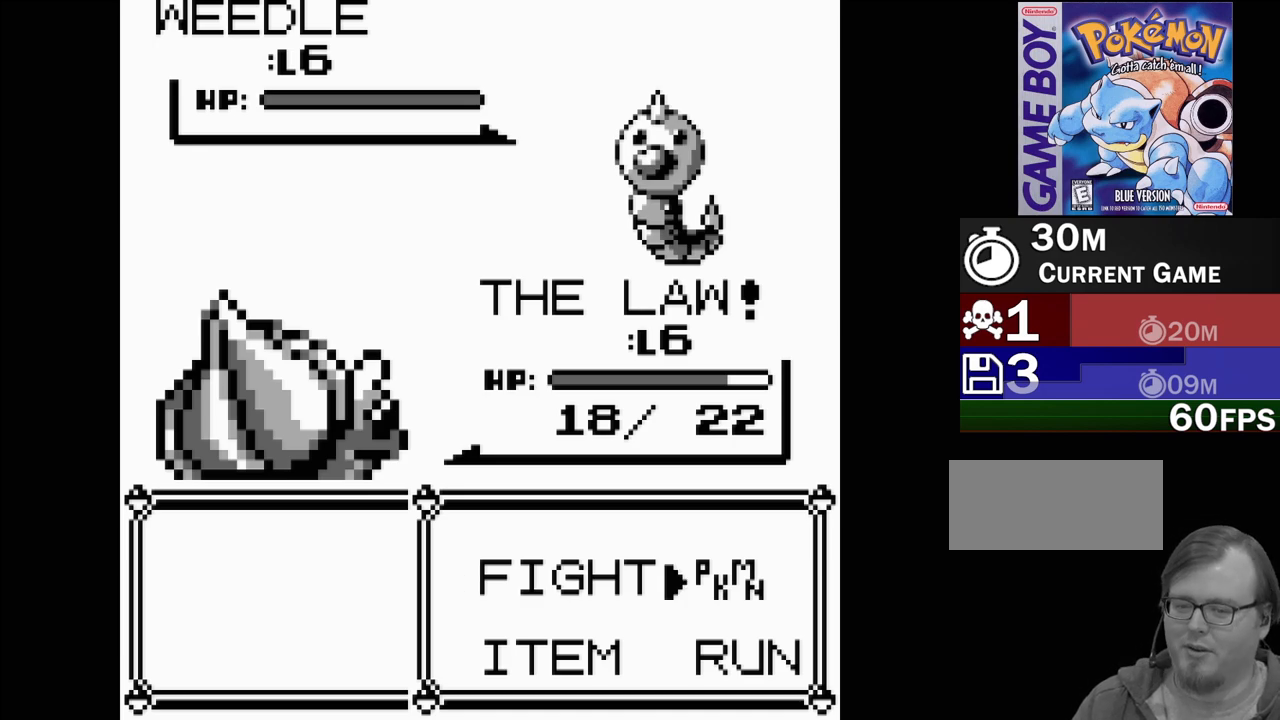
{"buttons": [], "events": [[33, "DPAD_LEFT", "down"], [150, "DPAD_LEFT", "up"]]}
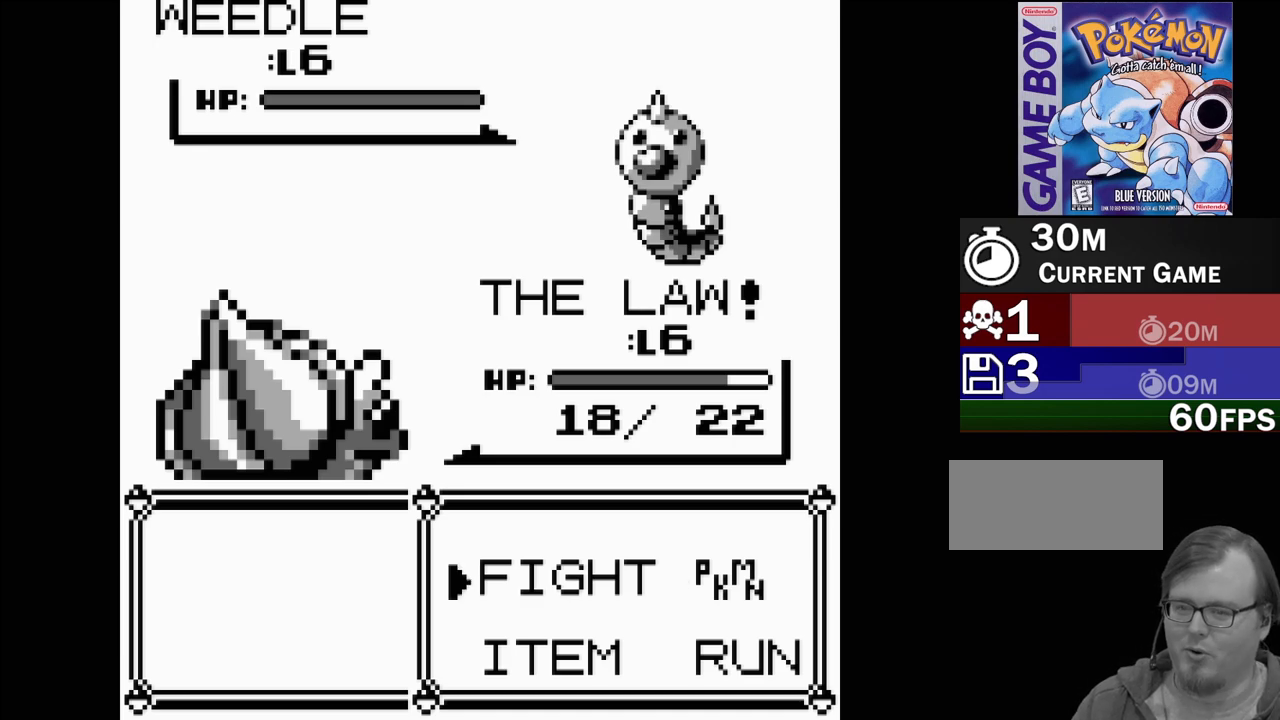
{"buttons": [], "events": []}
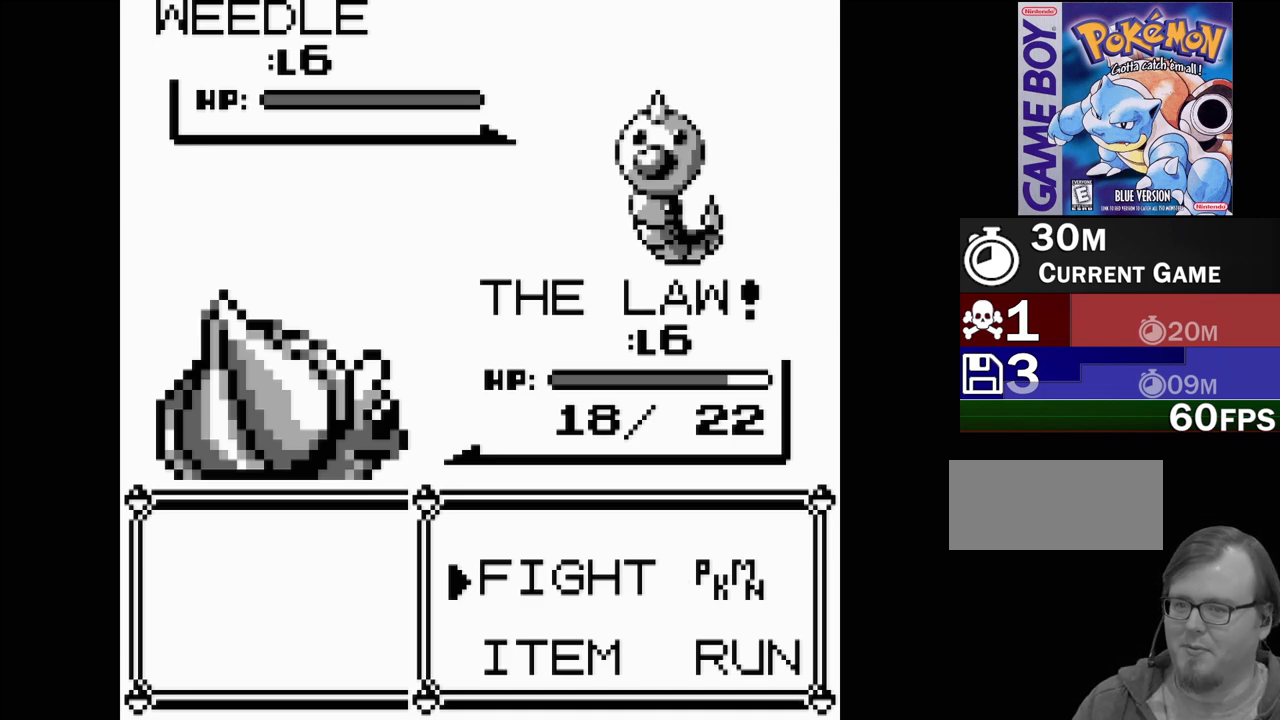
{"buttons": [], "events": [[100, "A", "down"], [183, "A", "up"]]}
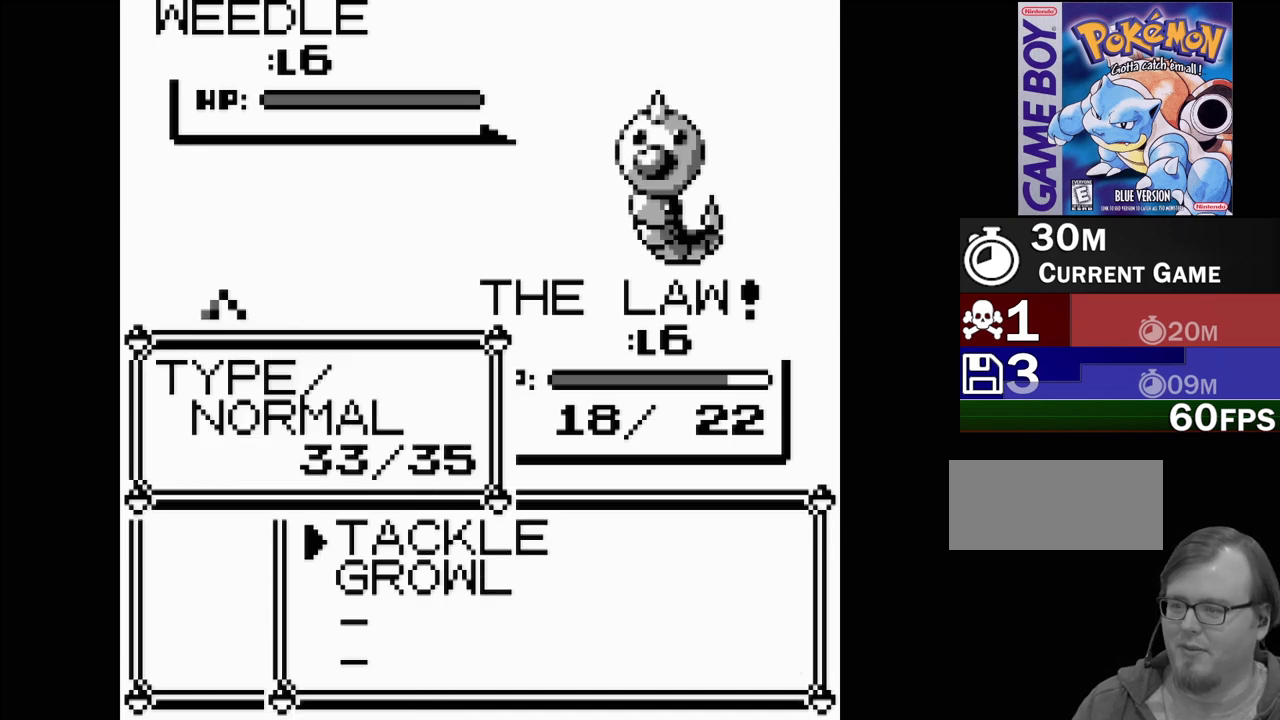
{"buttons": [], "events": [[117, "DPAD_DOWN", "down"], [233, "DPAD_DOWN", "up"], [367, "DPAD_UP", "down"], [467, "DPAD_UP", "up"]]}
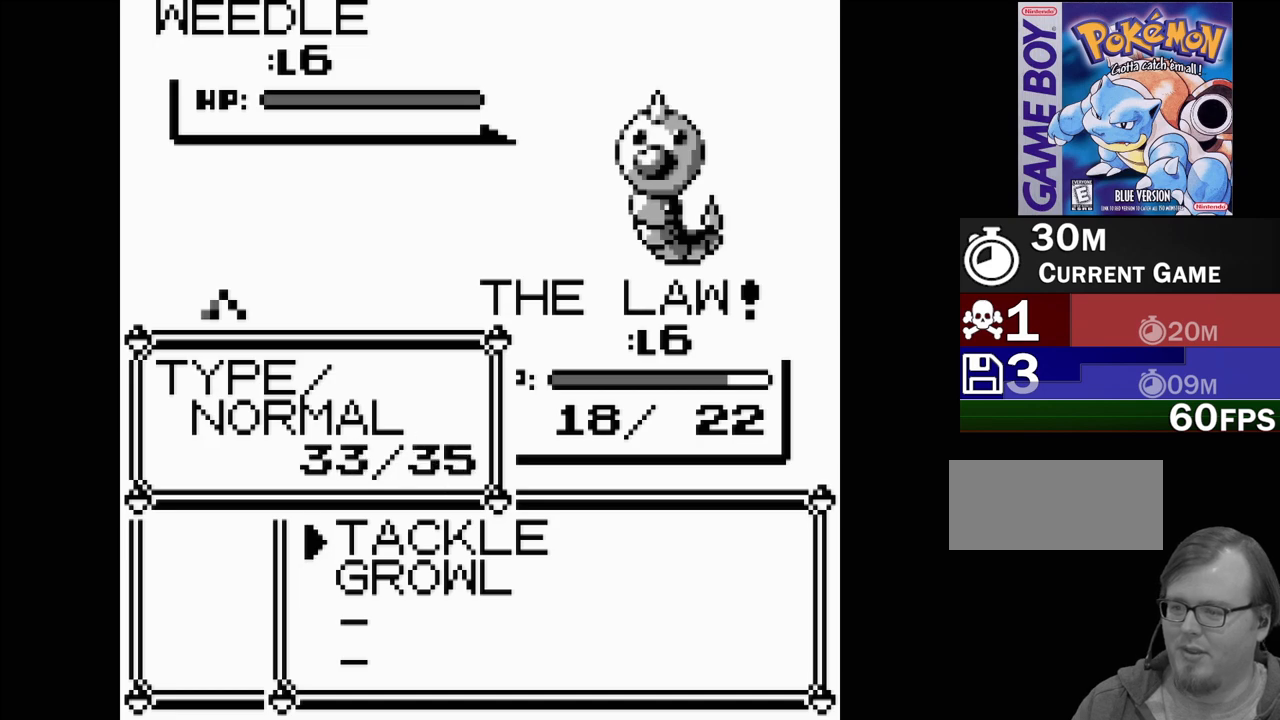
{"buttons": [], "events": []}
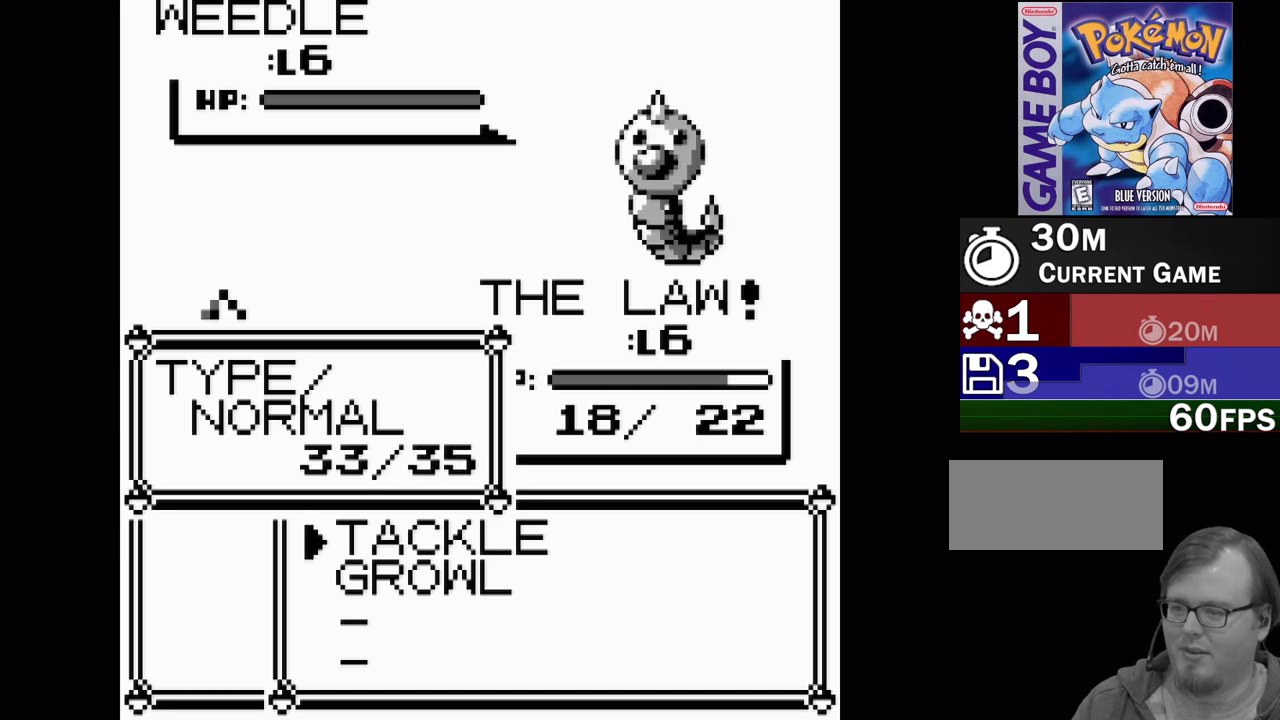
{"buttons": [], "events": [[267, "A", "down"], [400, "A", "up"]]}